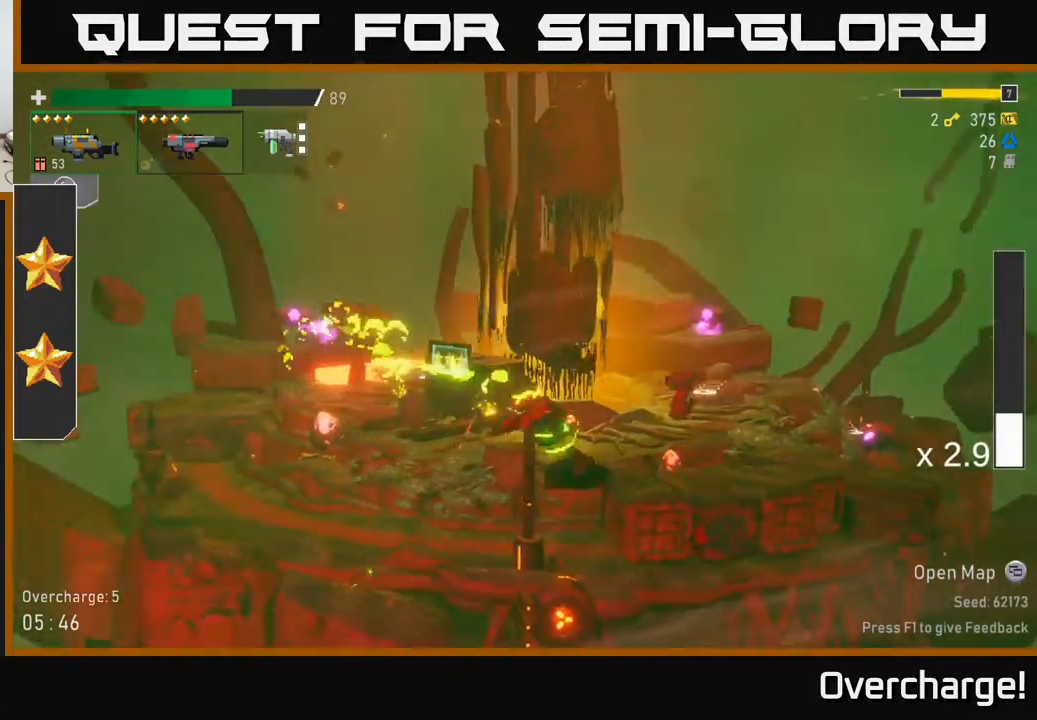
Gameplay with a controller (Xbox layout); each line is a JSON object with the inputs held at the frame after it. "events" lists button and stick changes between this image and that frame as [ms after this image, input, new state], when the widget could be followed in between. Not read: right_stick.
{"buttons": [], "left_stick": "right", "events": [[33, "X", "up"]]}
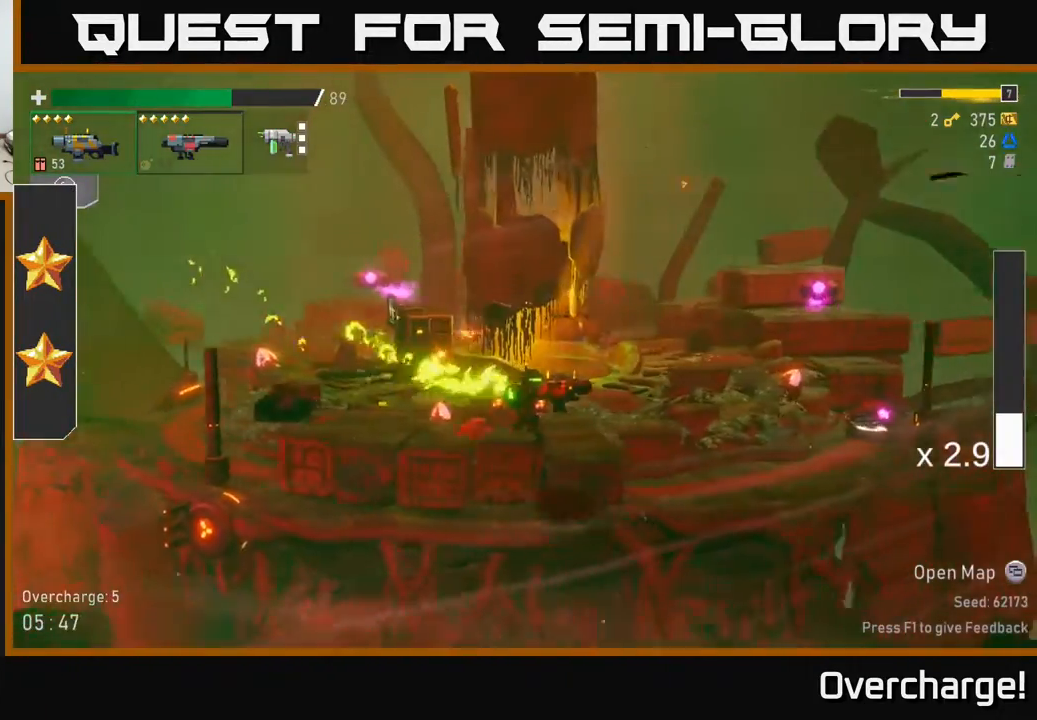
{"buttons": [], "left_stick": "down", "events": [[167, "L2", "down"], [317, "L2", "up"], [450, "left_stick", "down"]]}
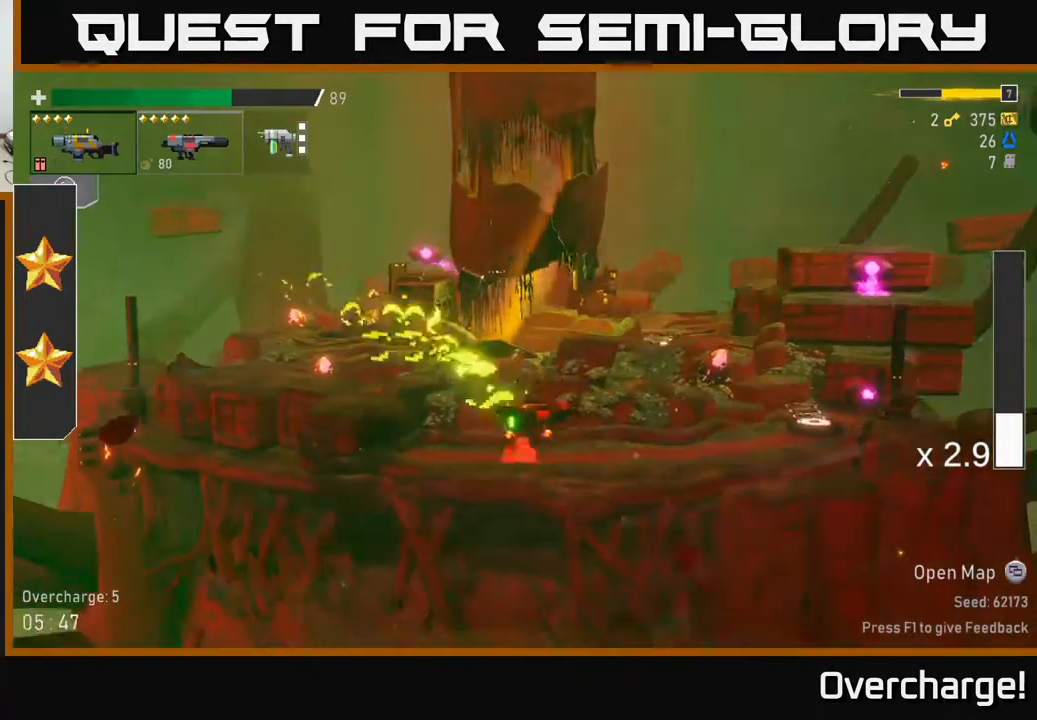
{"buttons": [], "left_stick": "left", "events": [[33, "R2", "down"], [100, "R2", "up"], [133, "left_stick", "right"], [283, "L2", "down"], [317, "left_stick", "left"], [383, "L2", "up"]]}
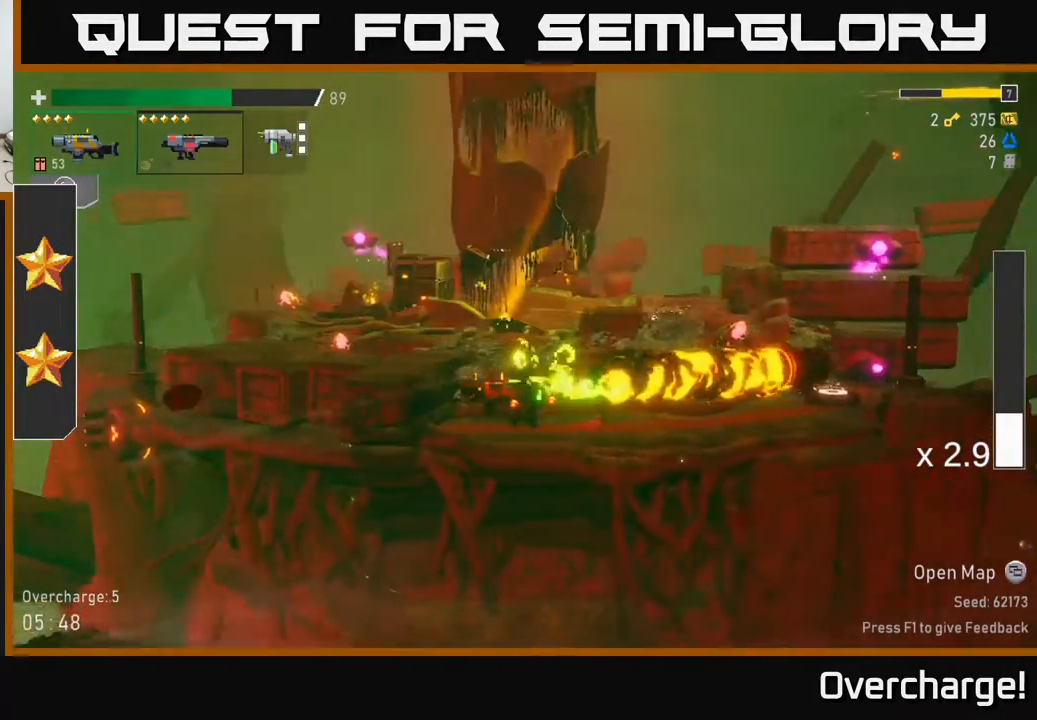
{"buttons": ["A"], "left_stick": "right", "events": [[100, "left_stick", "center"], [150, "left_stick", "right"], [467, "A", "down"]]}
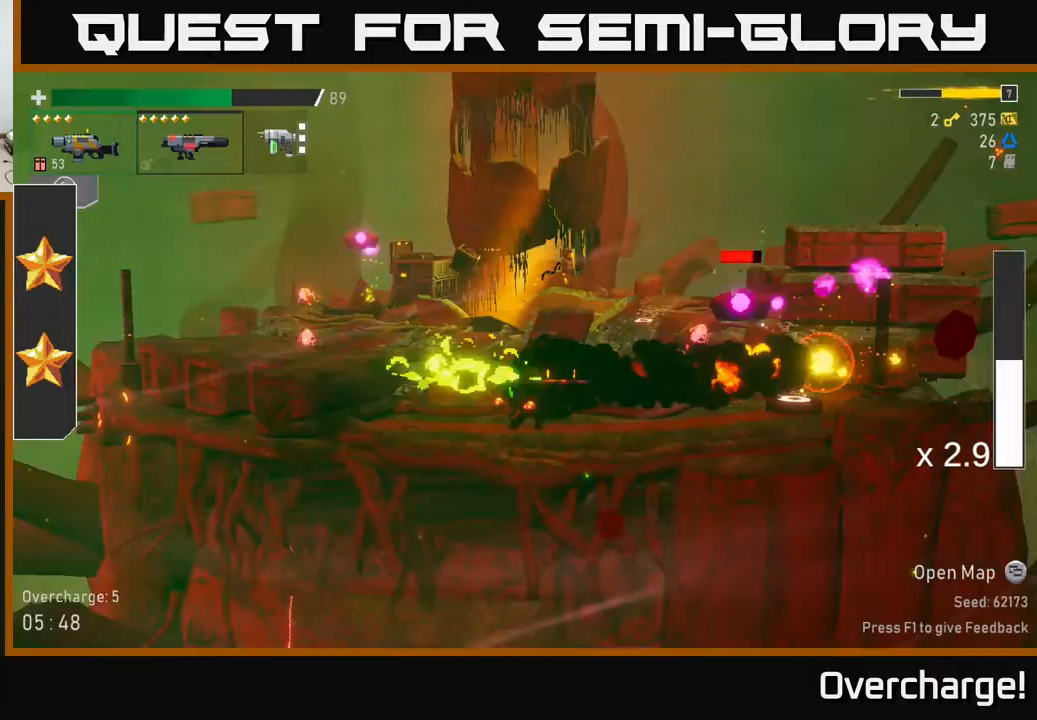
{"buttons": [], "left_stick": "right", "events": [[133, "A", "up"], [150, "R2", "down"], [250, "left_stick", "center"], [283, "R2", "up"], [283, "X", "down"], [383, "left_stick", "right"], [433, "X", "up"]]}
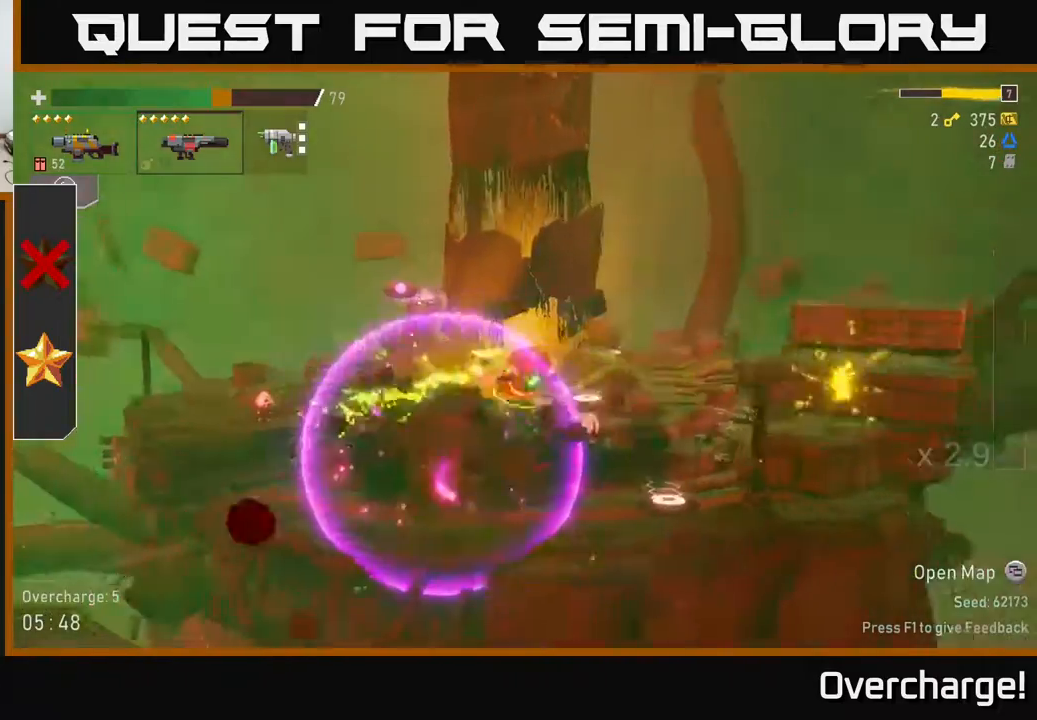
{"buttons": [], "left_stick": "right", "events": [[300, "left_stick", "up"], [367, "left_stick", "left"], [433, "left_stick", "center"], [500, "left_stick", "right"]]}
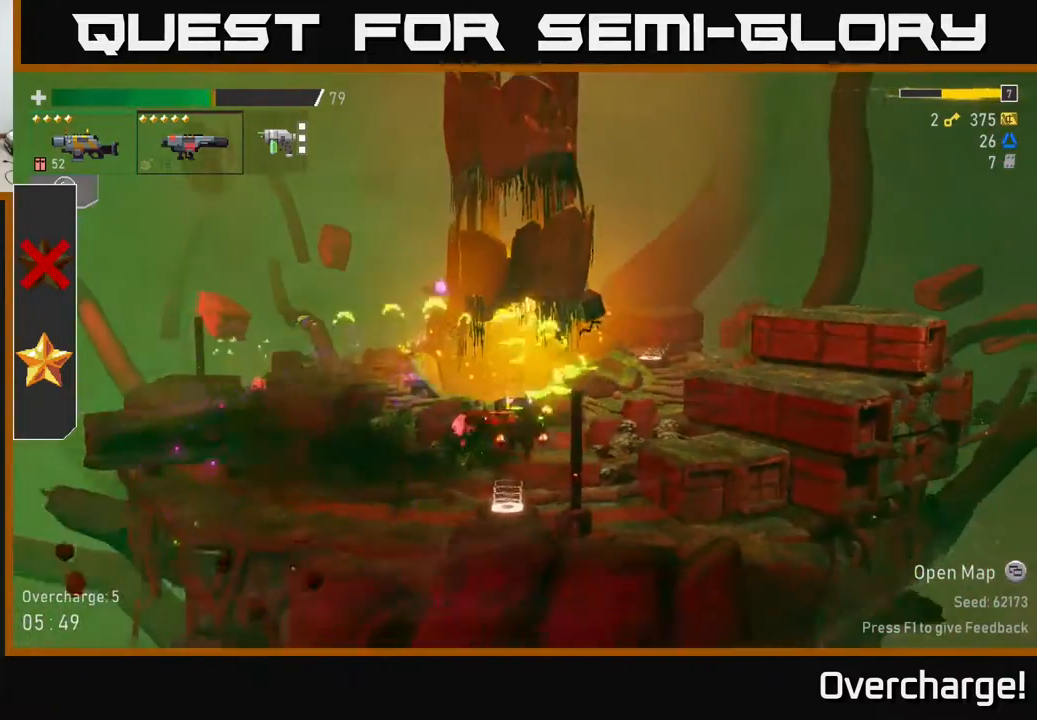
{"buttons": ["A"], "left_stick": "right", "events": [[100, "left_stick", "center"], [483, "left_stick", "right"], [500, "A", "down"]]}
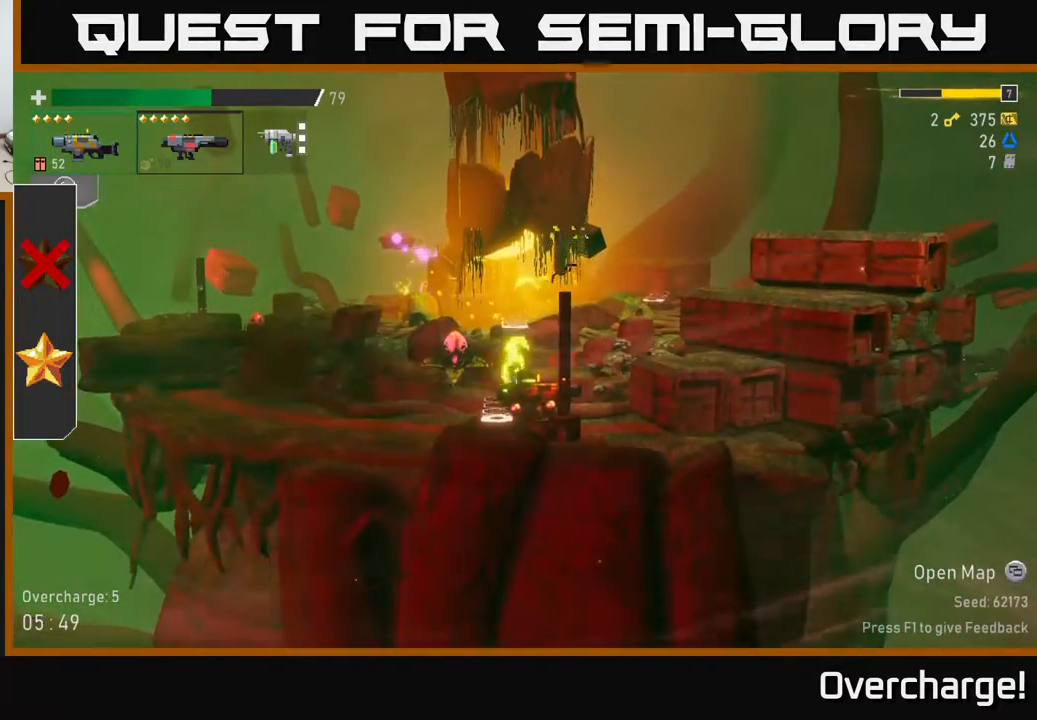
{"buttons": ["A"], "left_stick": "right", "events": [[217, "A", "up"], [317, "A", "down"]]}
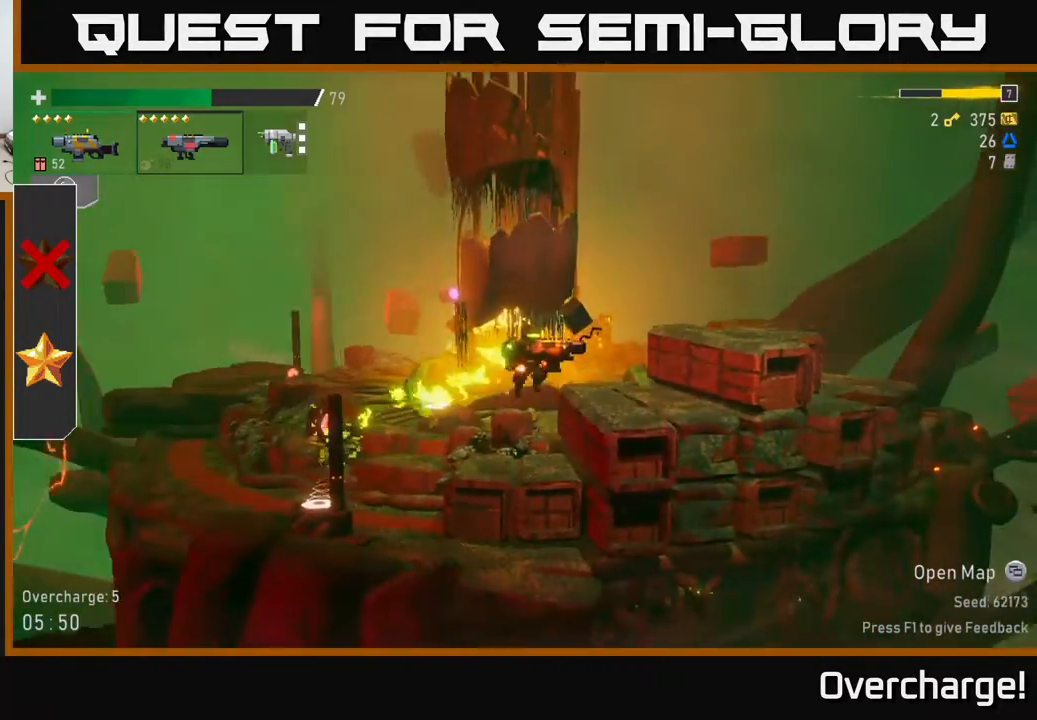
{"buttons": [], "left_stick": "right", "events": [[133, "X", "down"], [367, "X", "up"], [383, "A", "up"]]}
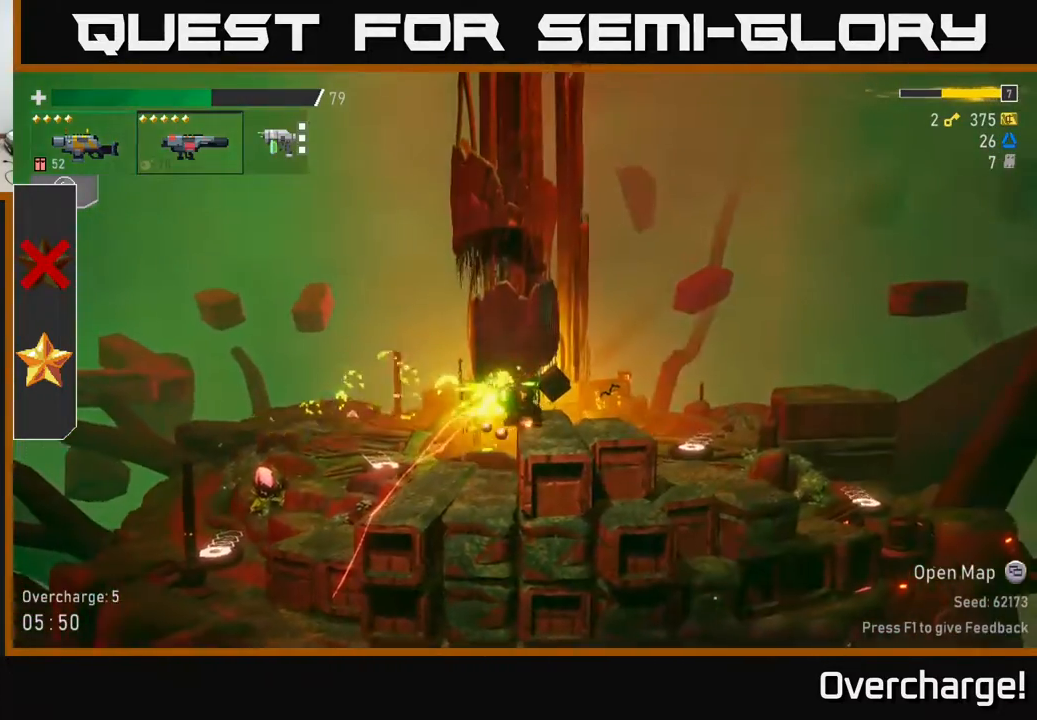
{"buttons": [], "left_stick": "right", "events": [[183, "X", "down"], [383, "X", "up"]]}
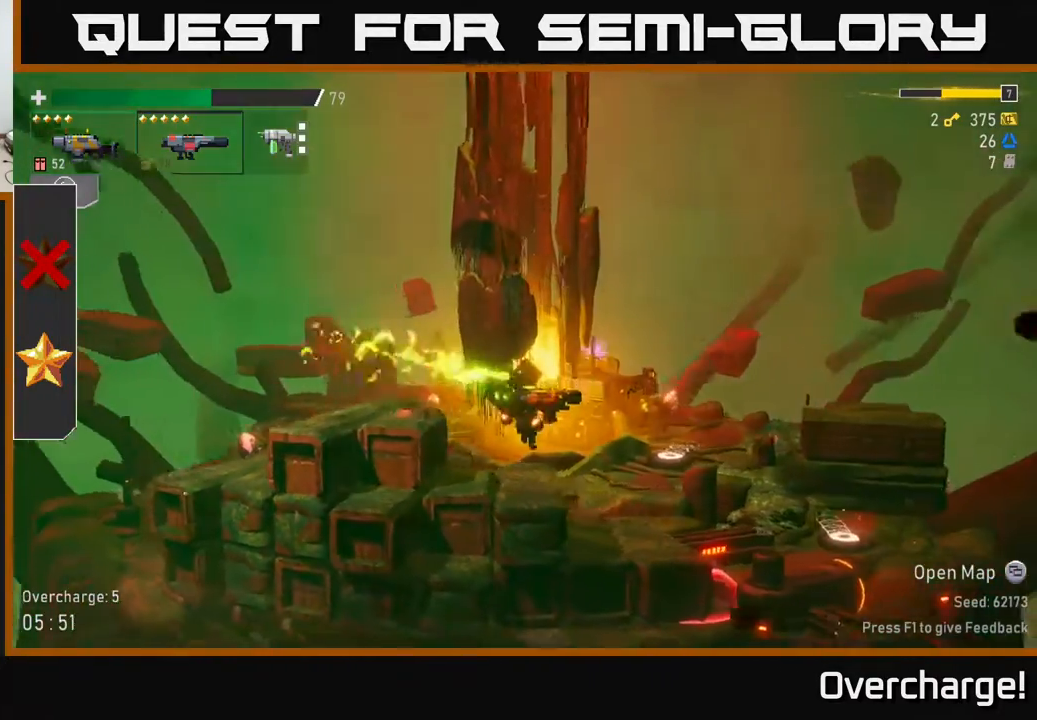
{"buttons": [], "left_stick": "right", "events": [[50, "X", "down"], [283, "X", "up"]]}
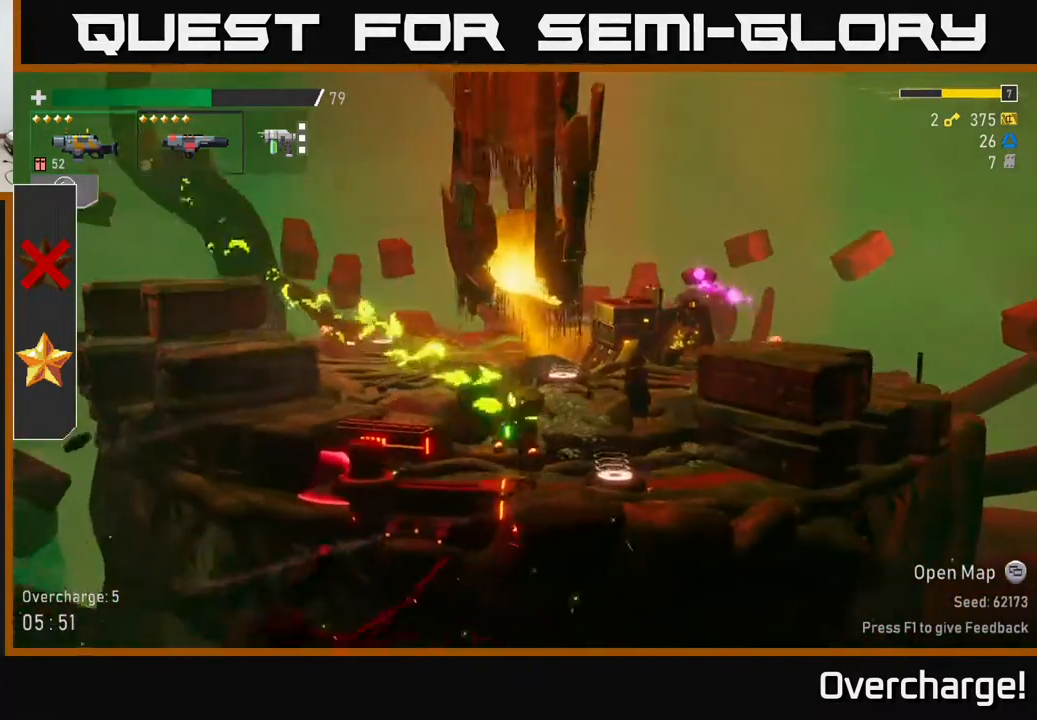
{"buttons": [], "left_stick": "down", "events": [[133, "left_stick", "left"], [200, "R2", "down"], [250, "left_stick", "down"], [300, "R2", "up"]]}
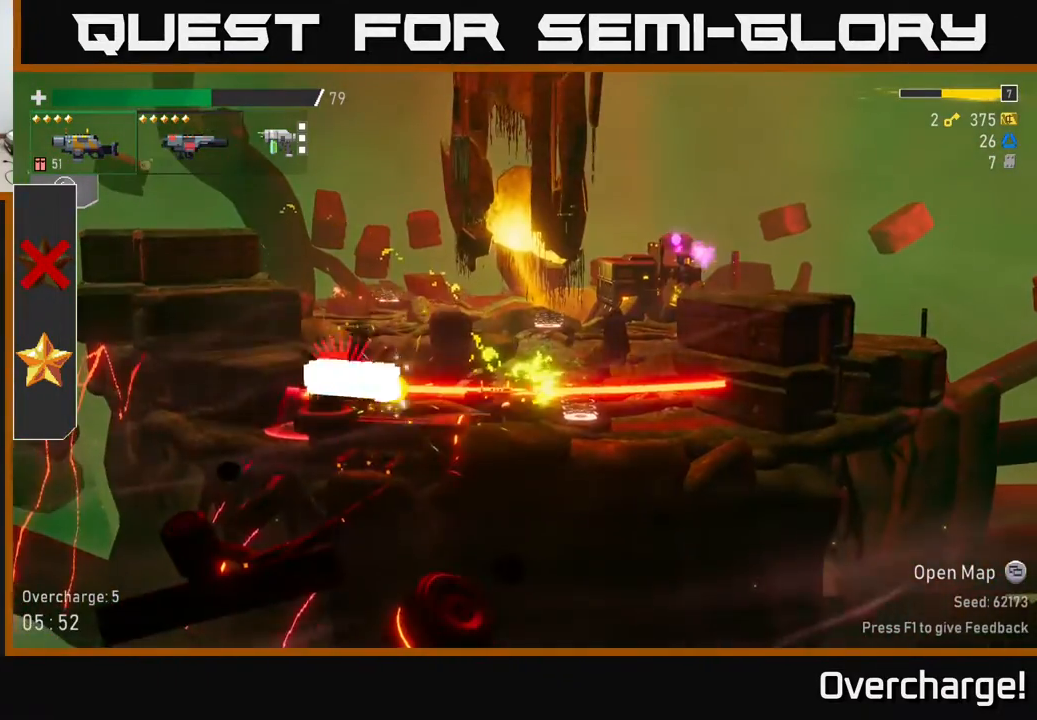
{"buttons": ["R2"], "left_stick": "down", "events": [[100, "R2", "down"], [250, "R2", "up"], [483, "R2", "down"]]}
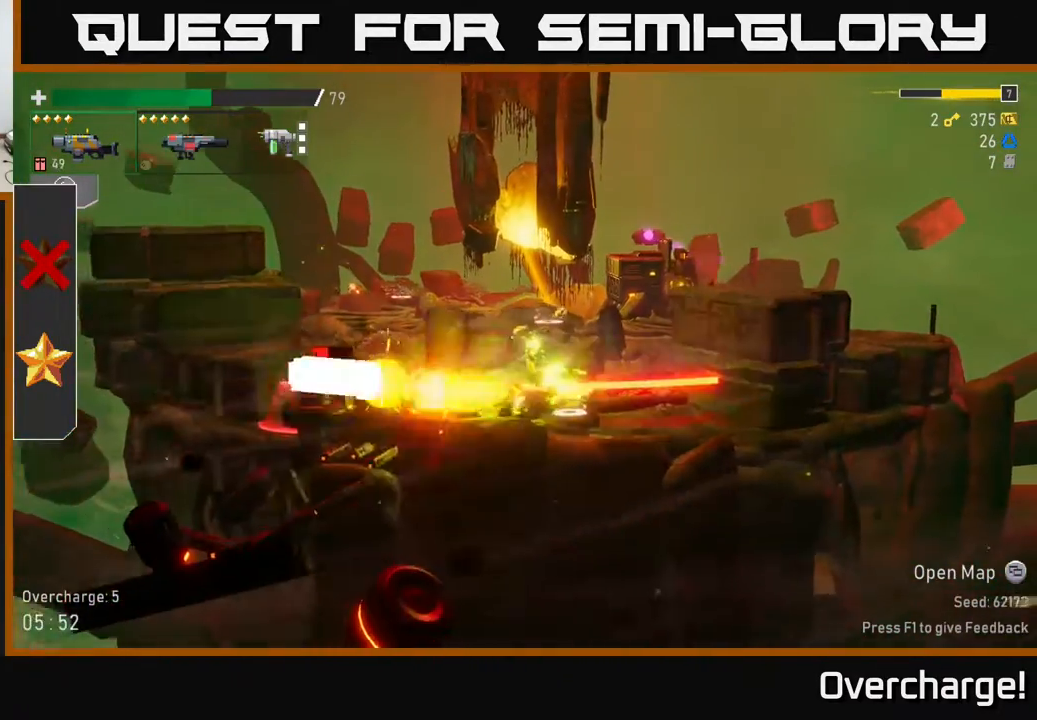
{"buttons": [], "left_stick": "down", "events": [[117, "R2", "up"], [400, "R2", "down"], [483, "R2", "up"]]}
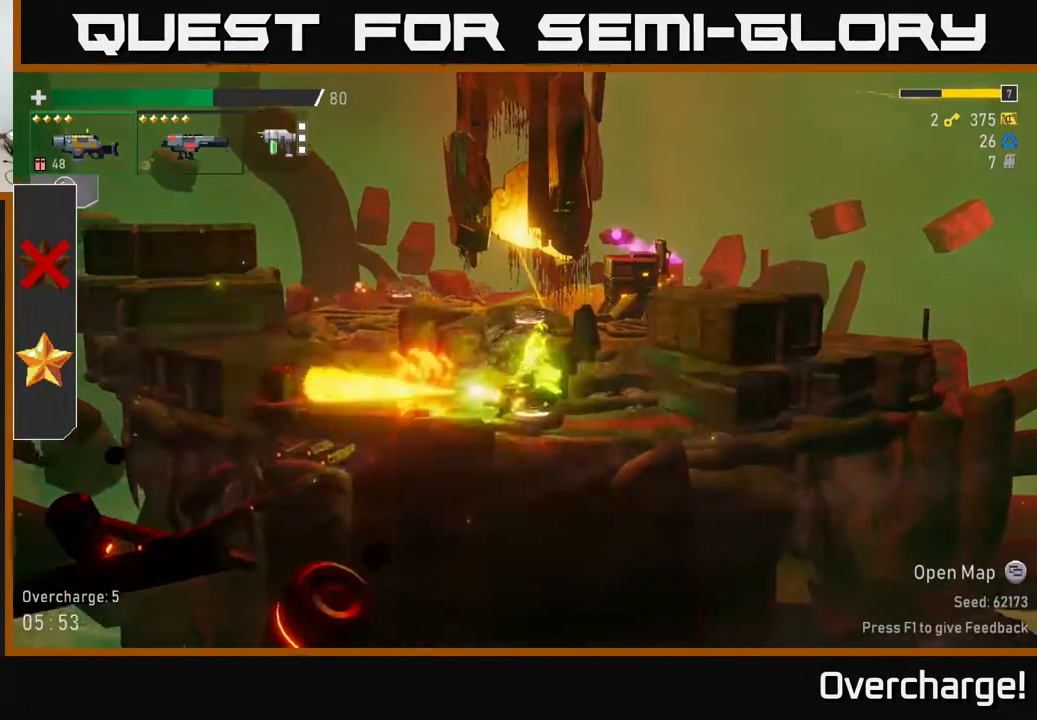
{"buttons": ["X"], "left_stick": "left", "events": [[250, "left_stick", "left"], [333, "X", "down"]]}
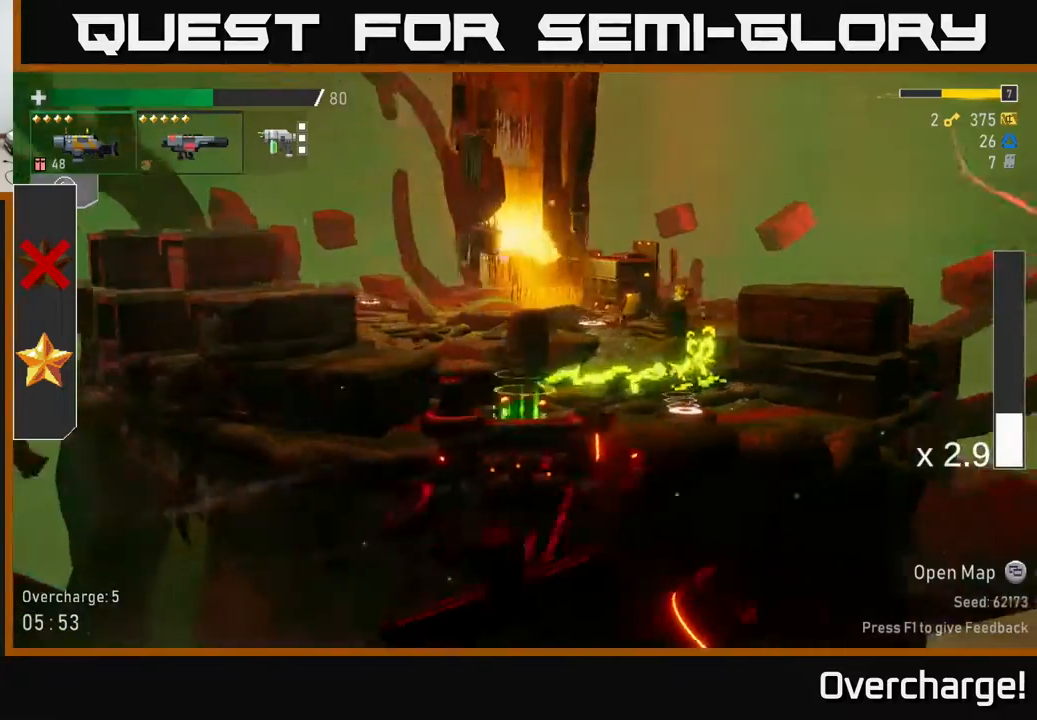
{"buttons": [], "left_stick": "right", "events": [[67, "X", "up"], [217, "left_stick", "right"]]}
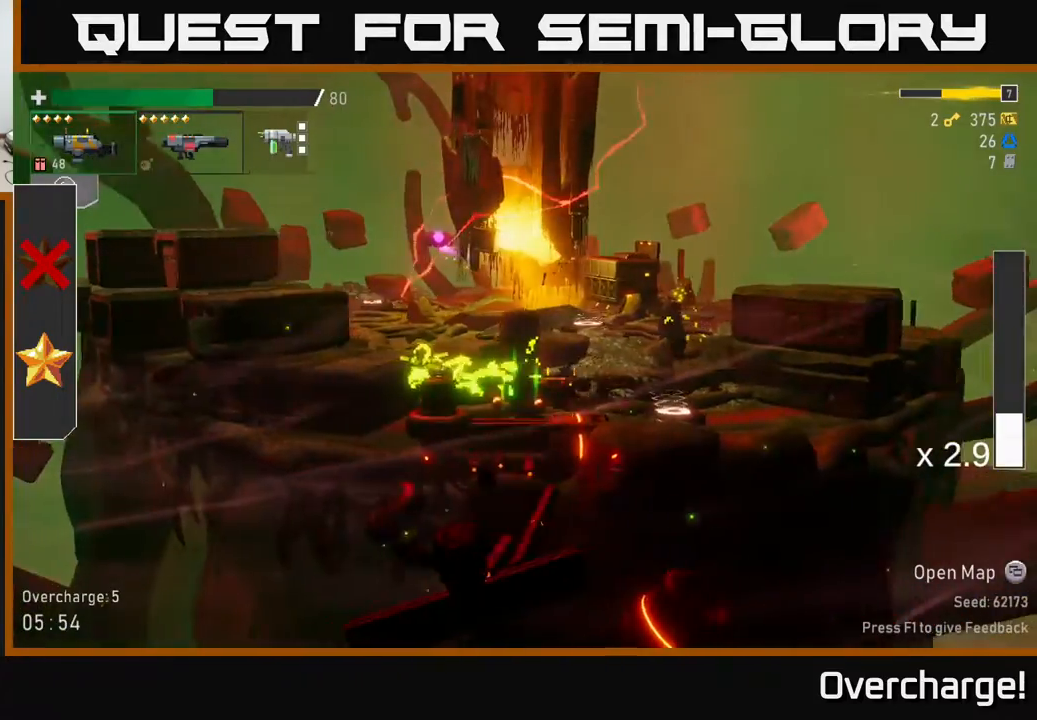
{"buttons": [], "left_stick": "right", "events": [[233, "Y", "down"], [383, "Y", "up"]]}
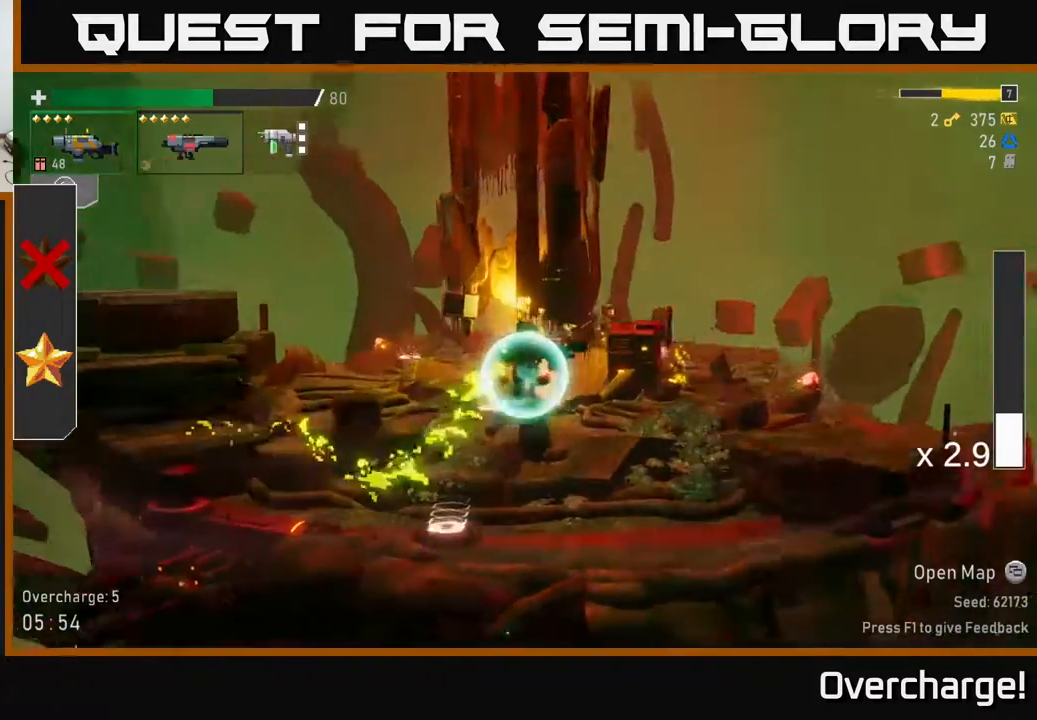
{"buttons": [], "left_stick": "right", "events": []}
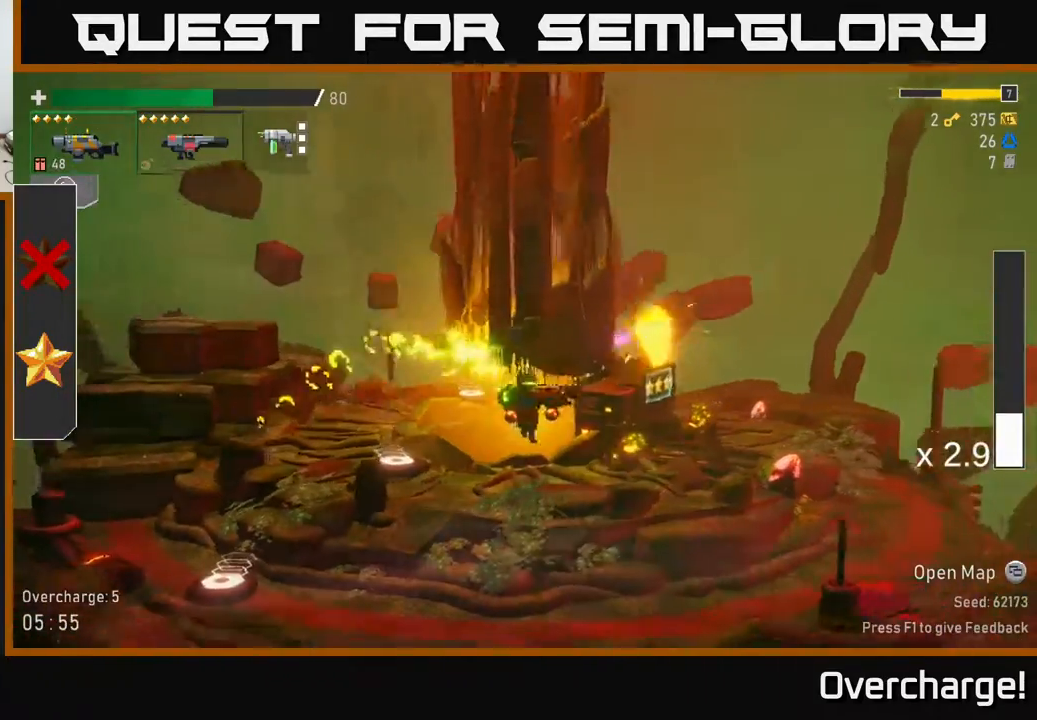
{"buttons": [], "left_stick": "left", "events": [[17, "L2", "down"], [117, "L2", "up"], [133, "R2", "down"], [233, "R2", "up"], [367, "left_stick", "left"]]}
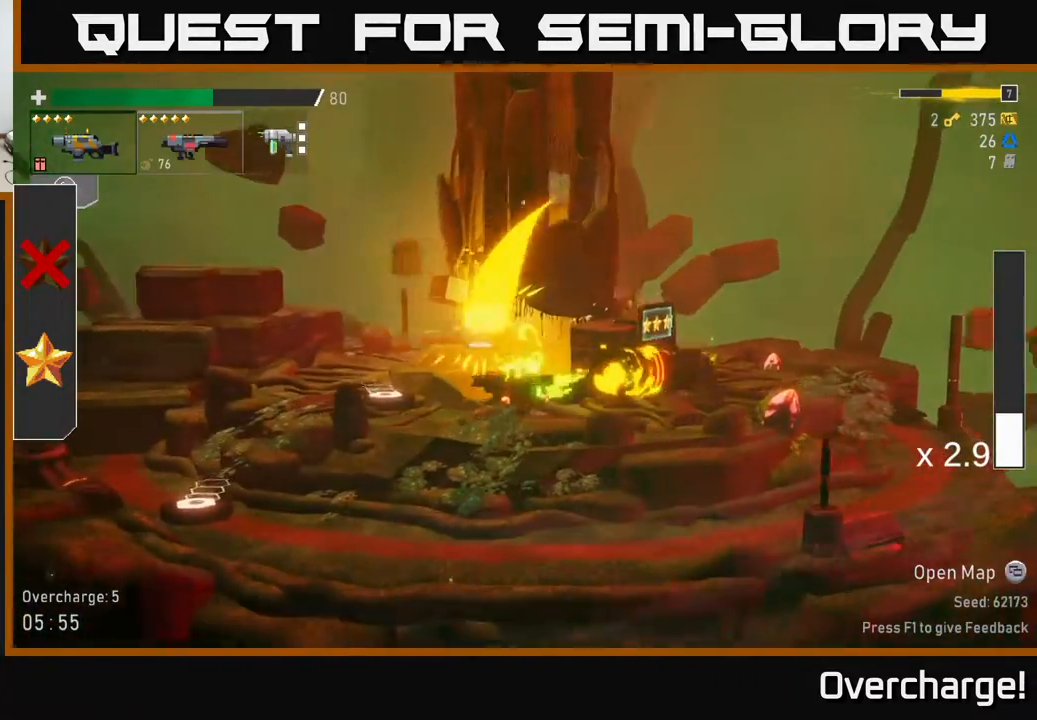
{"buttons": ["A"], "left_stick": "right", "events": [[33, "left_stick", "right"], [200, "A", "down"], [350, "A", "up"], [433, "A", "down"]]}
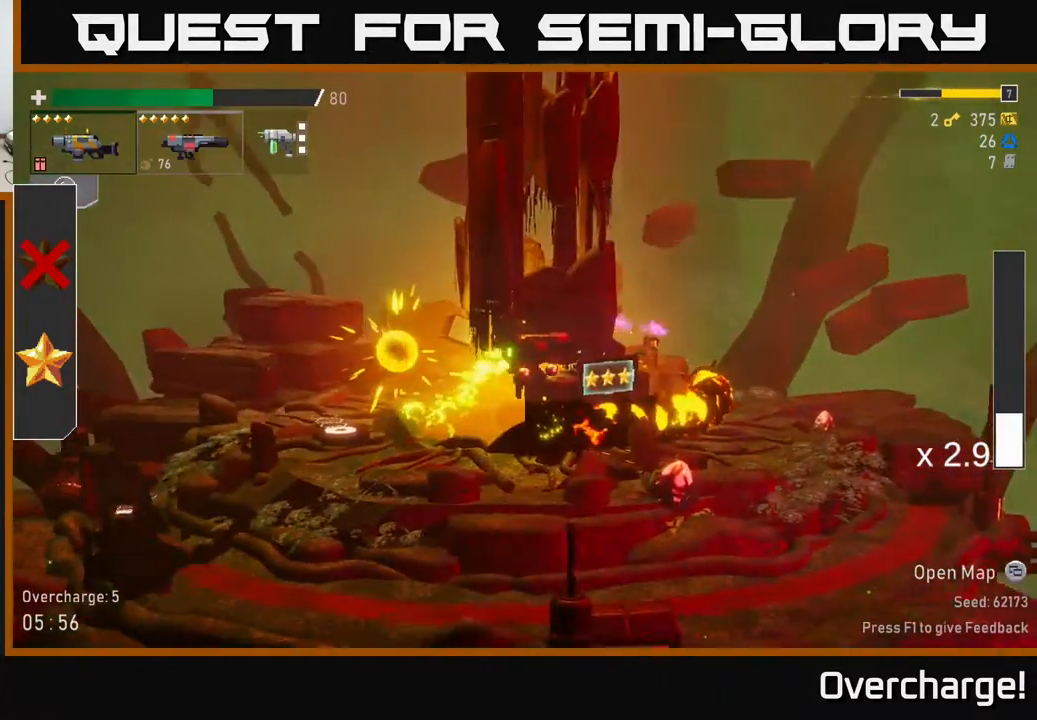
{"buttons": [], "left_stick": "up-right", "events": [[17, "left_stick", "up"], [117, "left_stick", "right"], [167, "X", "down"], [417, "A", "up"], [433, "X", "up"], [450, "left_stick", "up-right"]]}
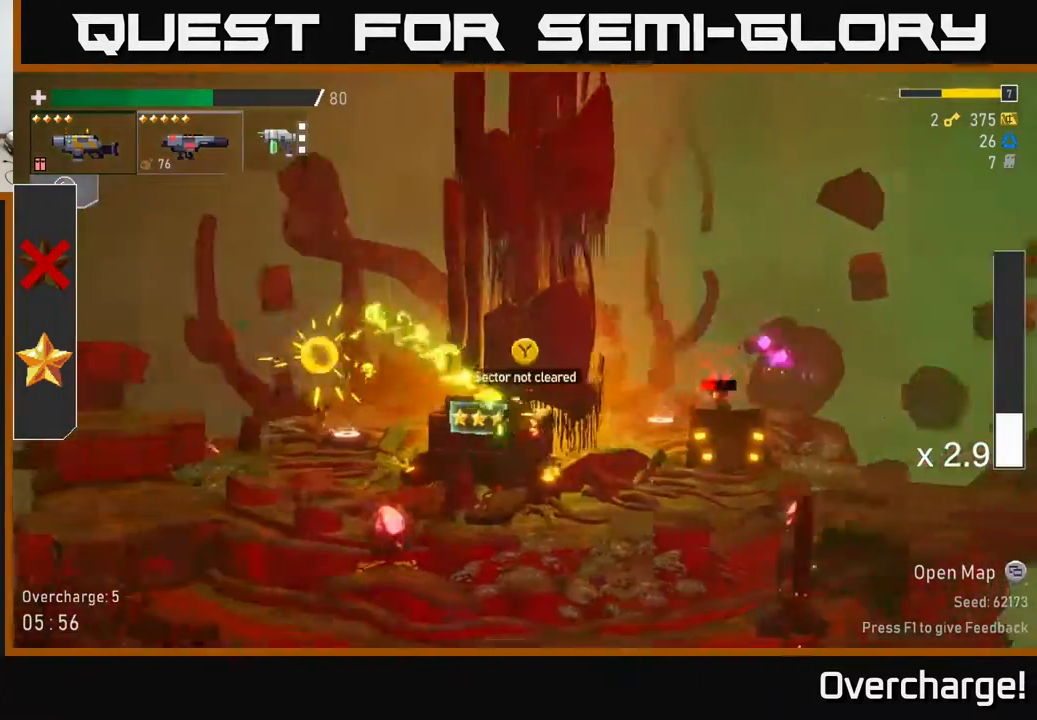
{"buttons": ["A"], "left_stick": "right", "events": [[67, "L2", "down"], [100, "left_stick", "right"], [183, "L2", "up"], [183, "R2", "down"], [333, "R2", "up"], [483, "A", "down"]]}
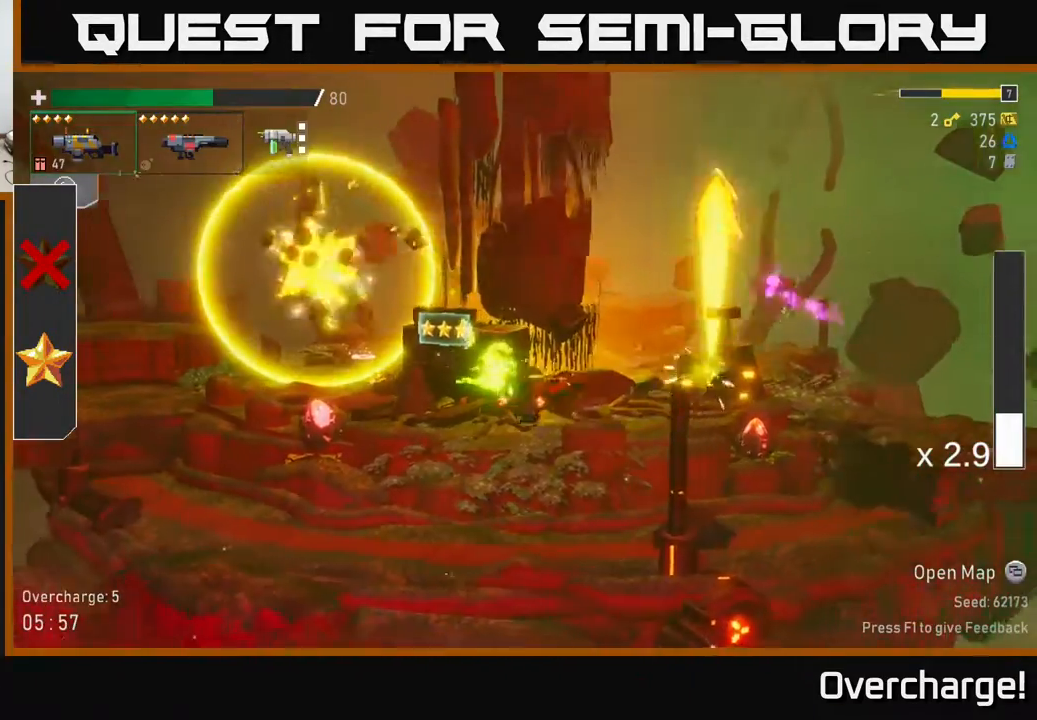
{"buttons": [], "left_stick": "right", "events": [[183, "A", "up"], [233, "A", "down"], [233, "X", "down"], [250, "A", "up"], [367, "X", "up"]]}
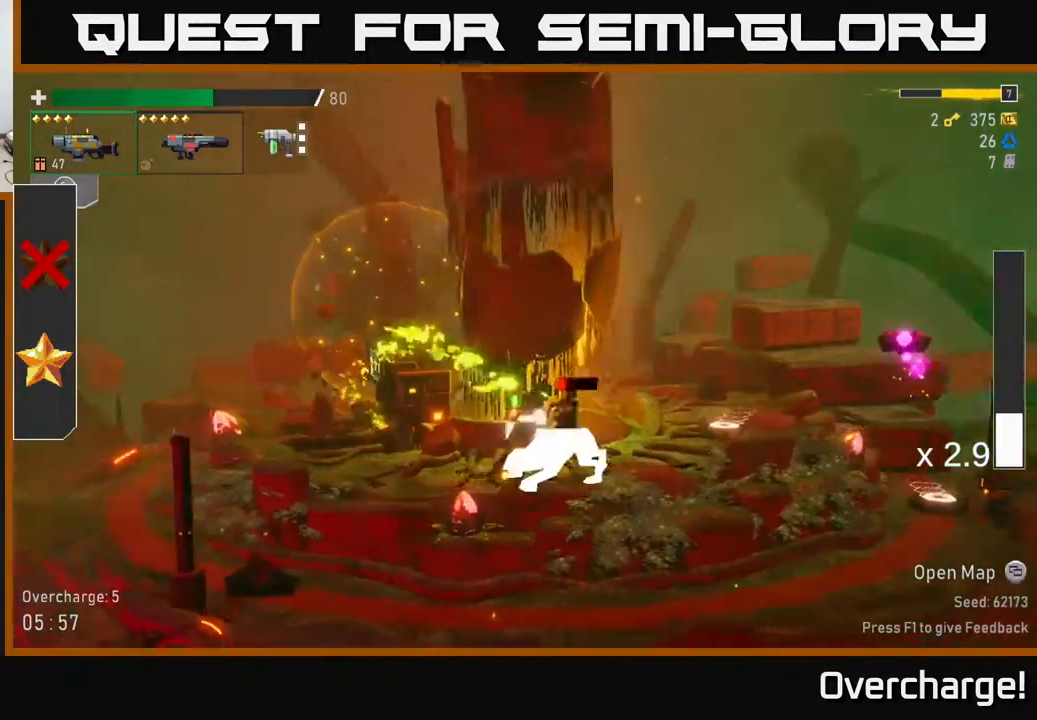
{"buttons": [], "left_stick": "down-left", "events": [[217, "left_stick", "left"], [283, "left_stick", "down-left"]]}
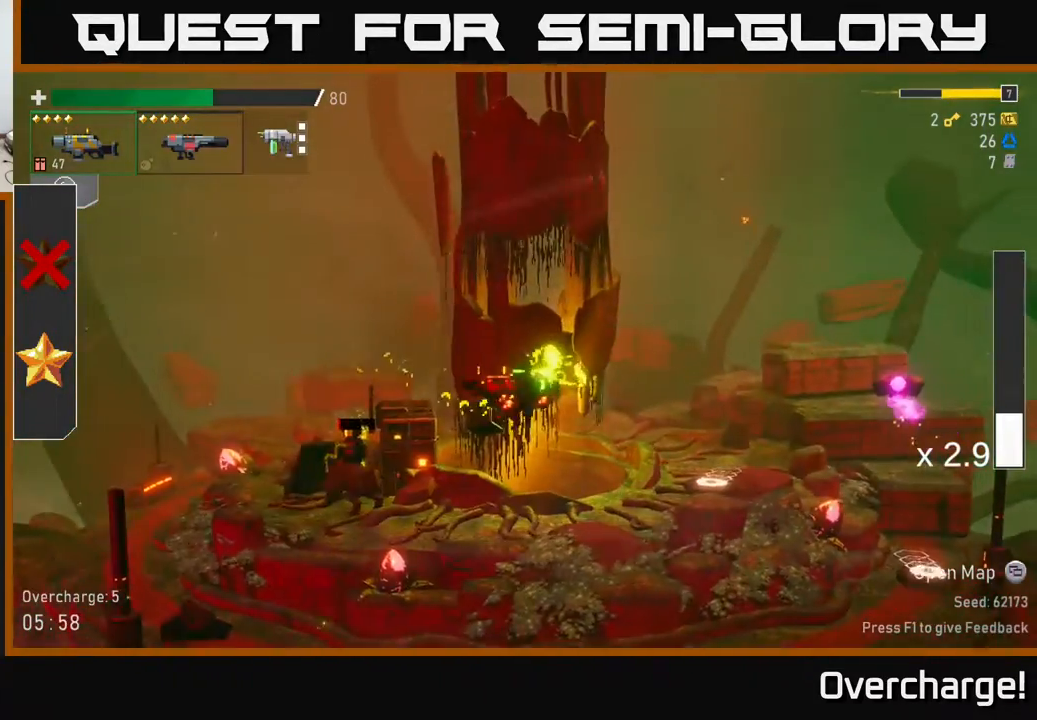
{"buttons": [], "left_stick": "right", "events": [[233, "R2", "down"], [283, "left_stick", "down"], [383, "R2", "up"], [417, "left_stick", "right"]]}
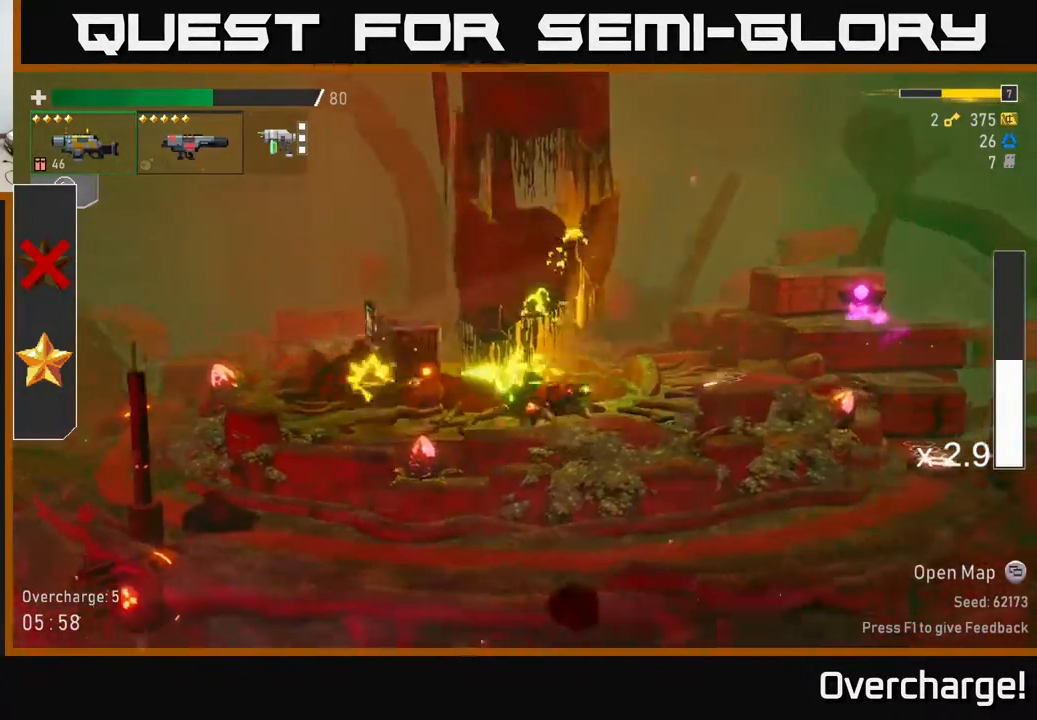
{"buttons": [], "left_stick": "right", "events": [[100, "X", "down"], [283, "X", "up"]]}
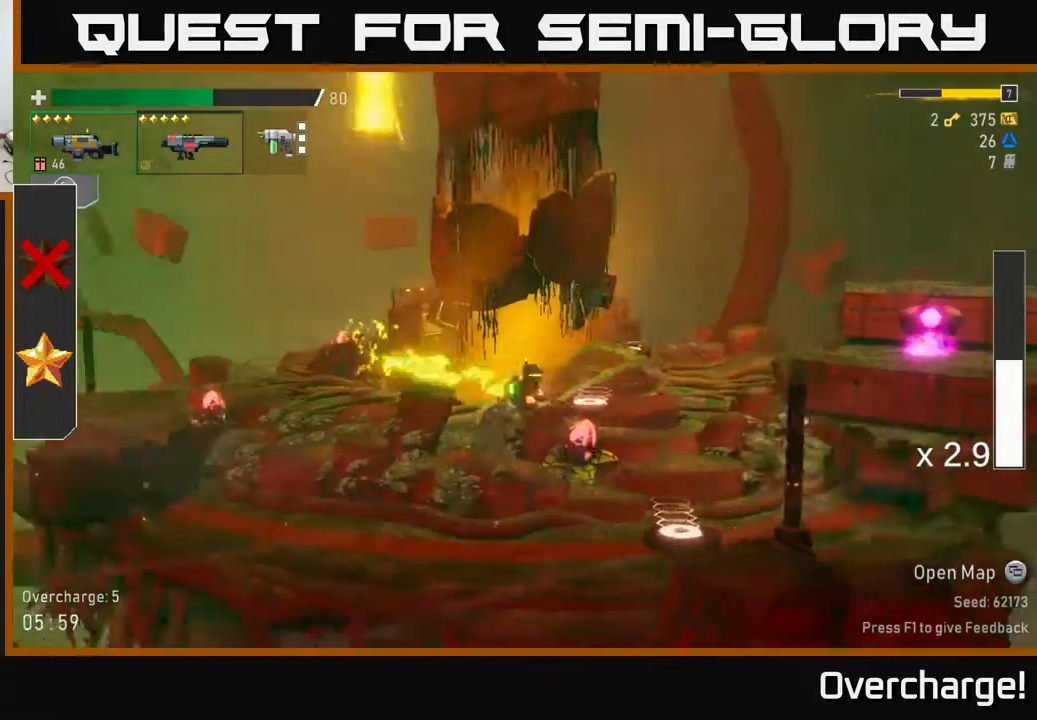
{"buttons": [], "left_stick": "center", "events": [[83, "Y", "down"], [200, "Y", "up"], [417, "left_stick", "center"]]}
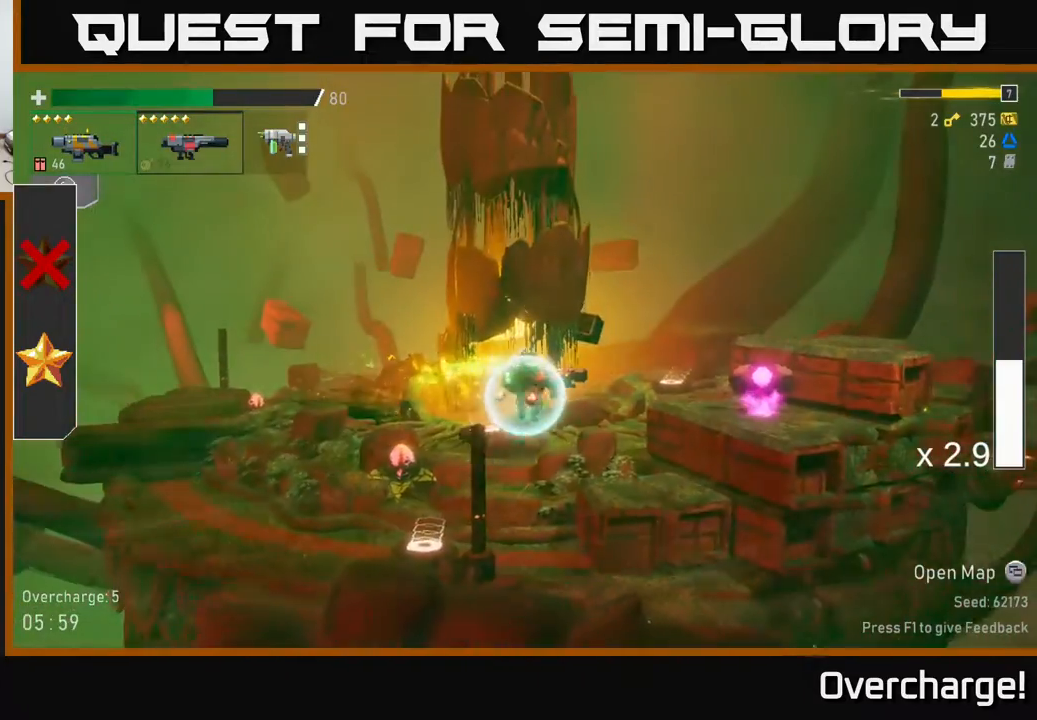
{"buttons": [], "left_stick": "left", "events": [[17, "left_stick", "right"], [67, "R2", "down"], [183, "R2", "up"], [200, "left_stick", "center"], [267, "left_stick", "left"]]}